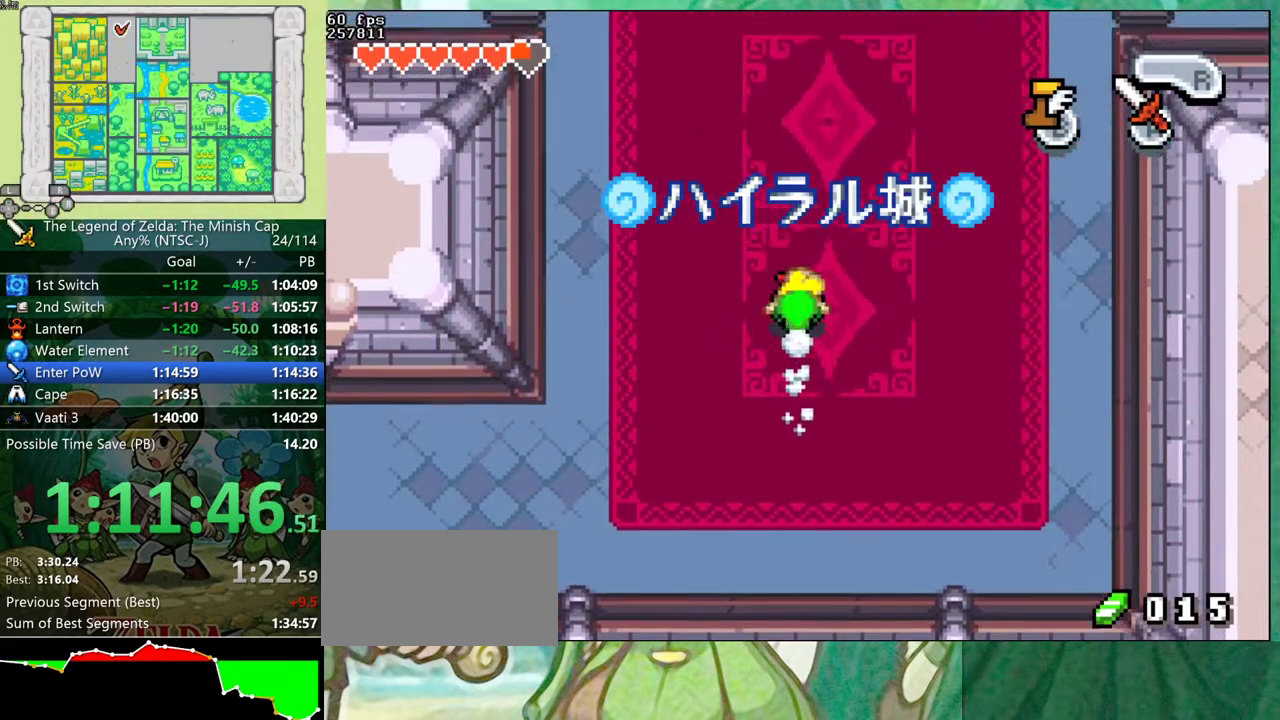
Gameplay with a controller (Nintendo layout); each line is a JSON object with the inputs held at the frame after it. "events" lists button and stick changes between this image and that frame as [ms after this image, input, new state], when the widget could be followed in between. Not read: L3 R3.
{"buttons": ["DPAD_UP", "DPAD_RIGHT"], "events": [[67, "DPAD_RIGHT", "down"], [183, "R1", "down"], [283, "R1", "up"]]}
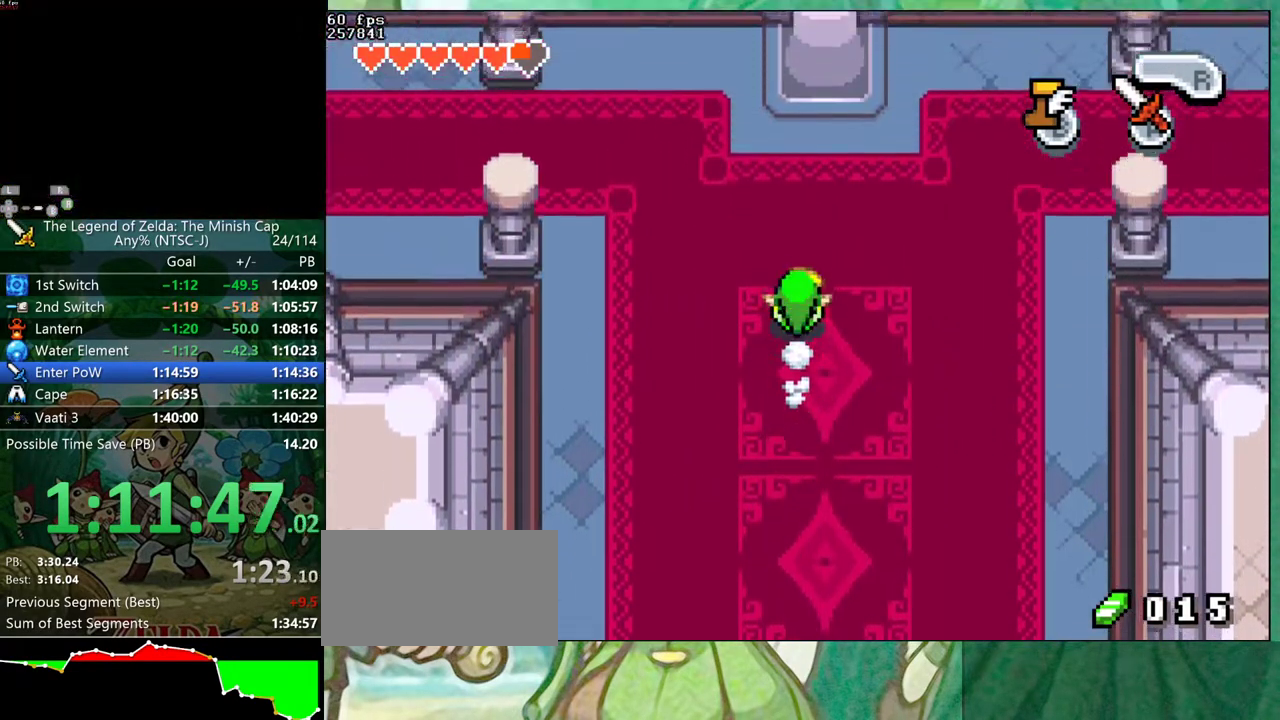
{"buttons": ["DPAD_UP"], "events": [[117, "DPAD_RIGHT", "up"], [183, "R1", "down"], [250, "R1", "up"]]}
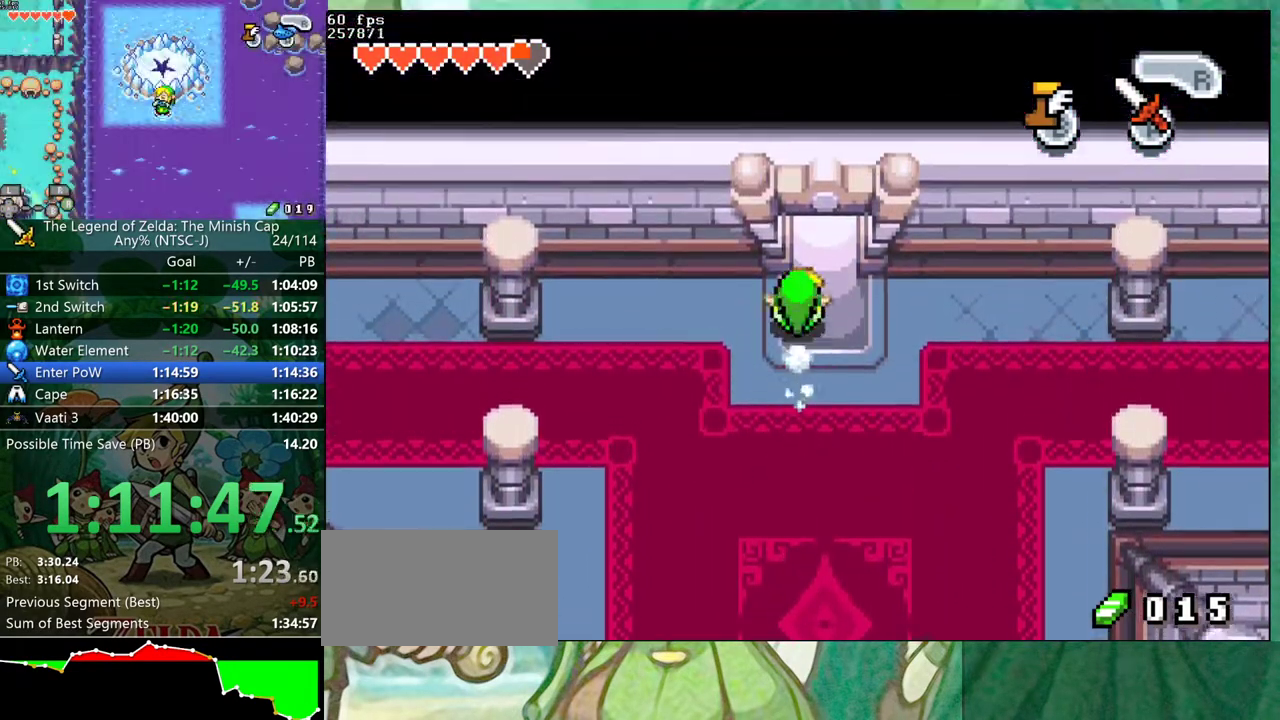
{"buttons": ["DPAD_UP"], "events": []}
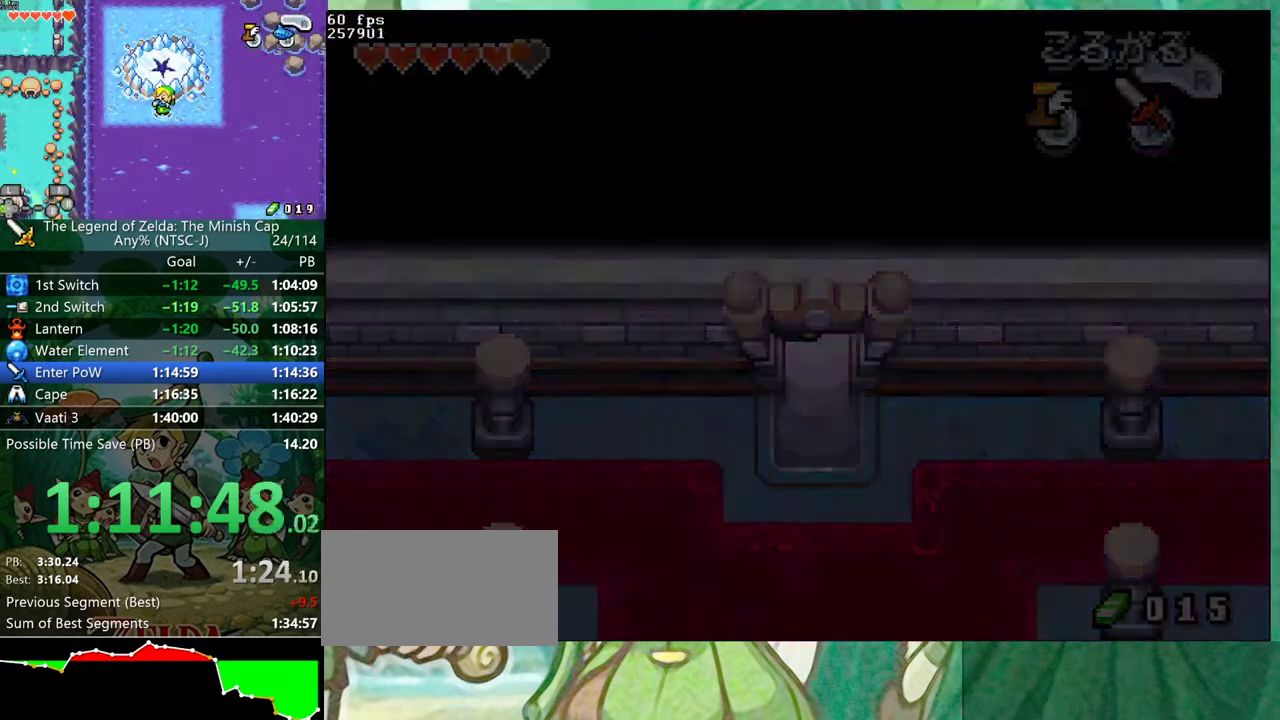
{"buttons": ["DPAD_UP"], "events": []}
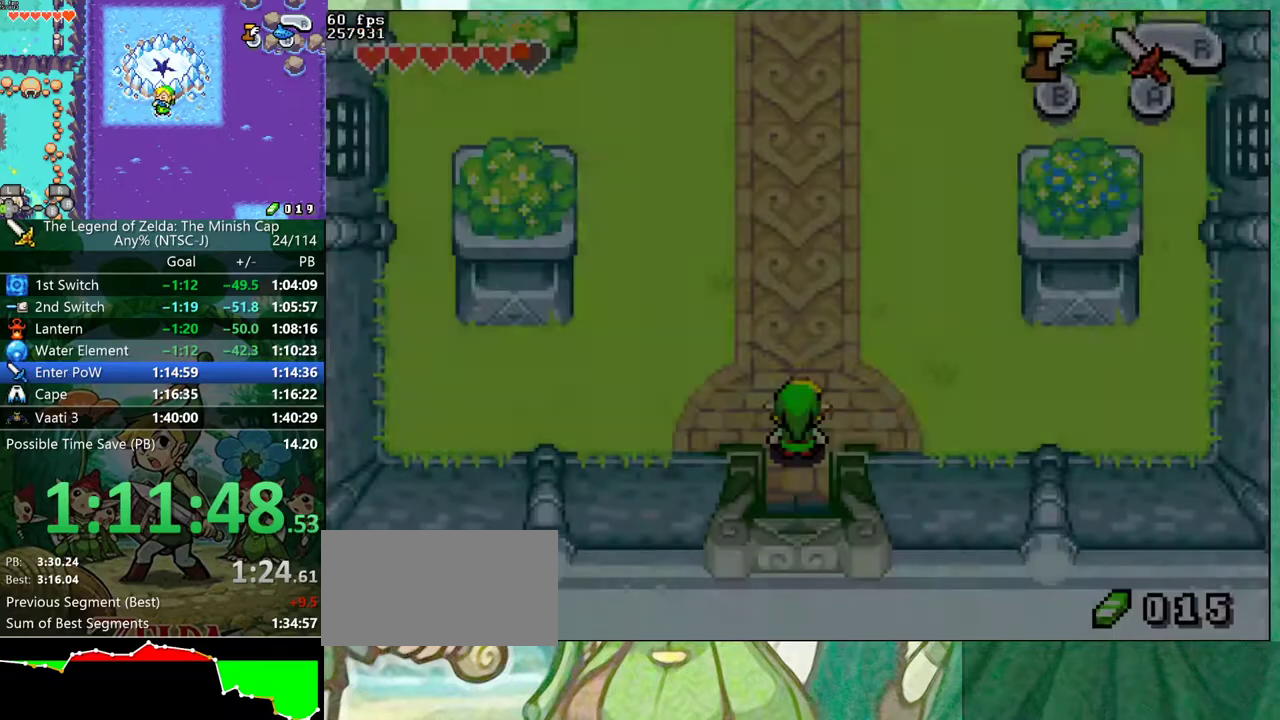
{"buttons": ["B", "DPAD_UP"], "events": [[250, "B", "down"]]}
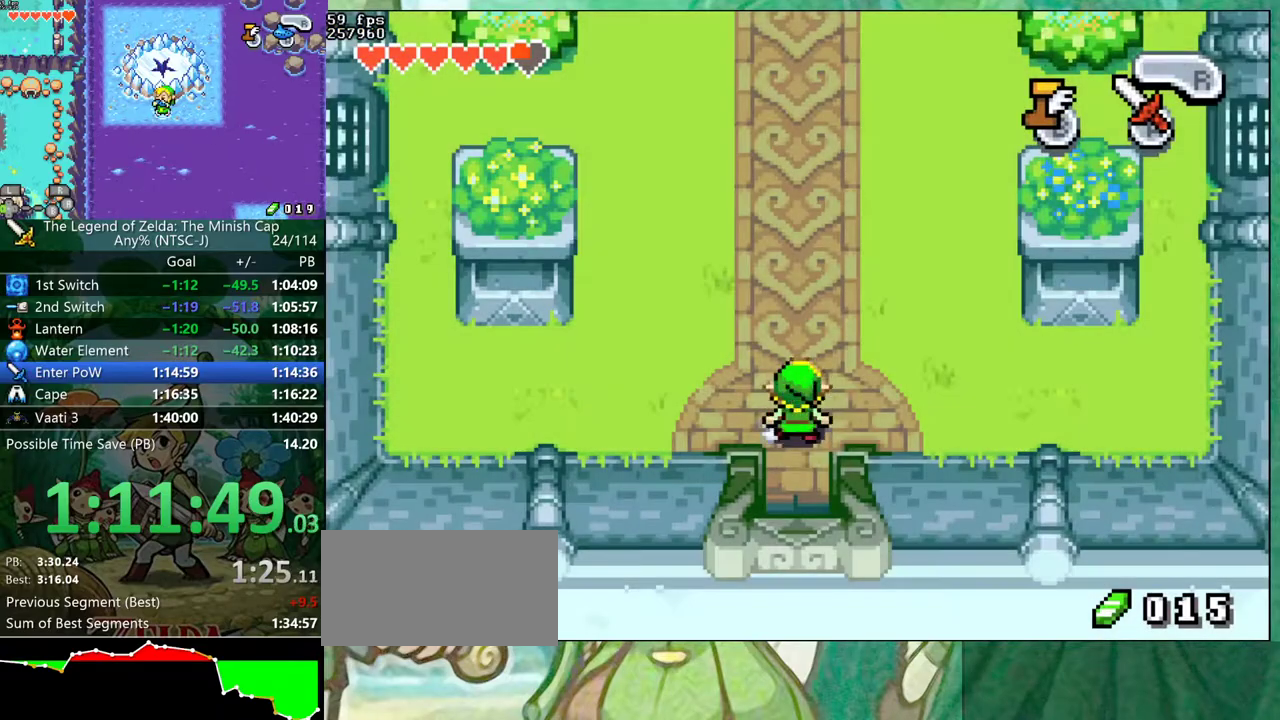
{"buttons": ["B"], "events": [[450, "DPAD_UP", "up"]]}
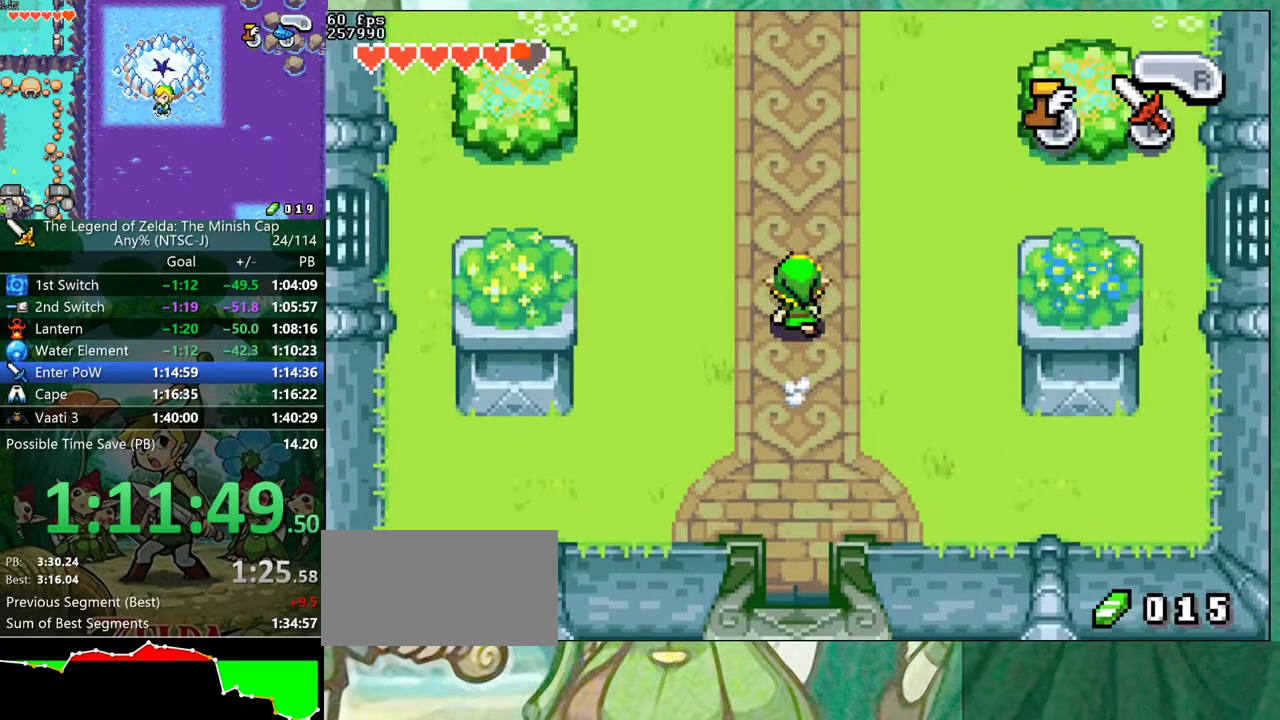
{"buttons": ["B"], "events": []}
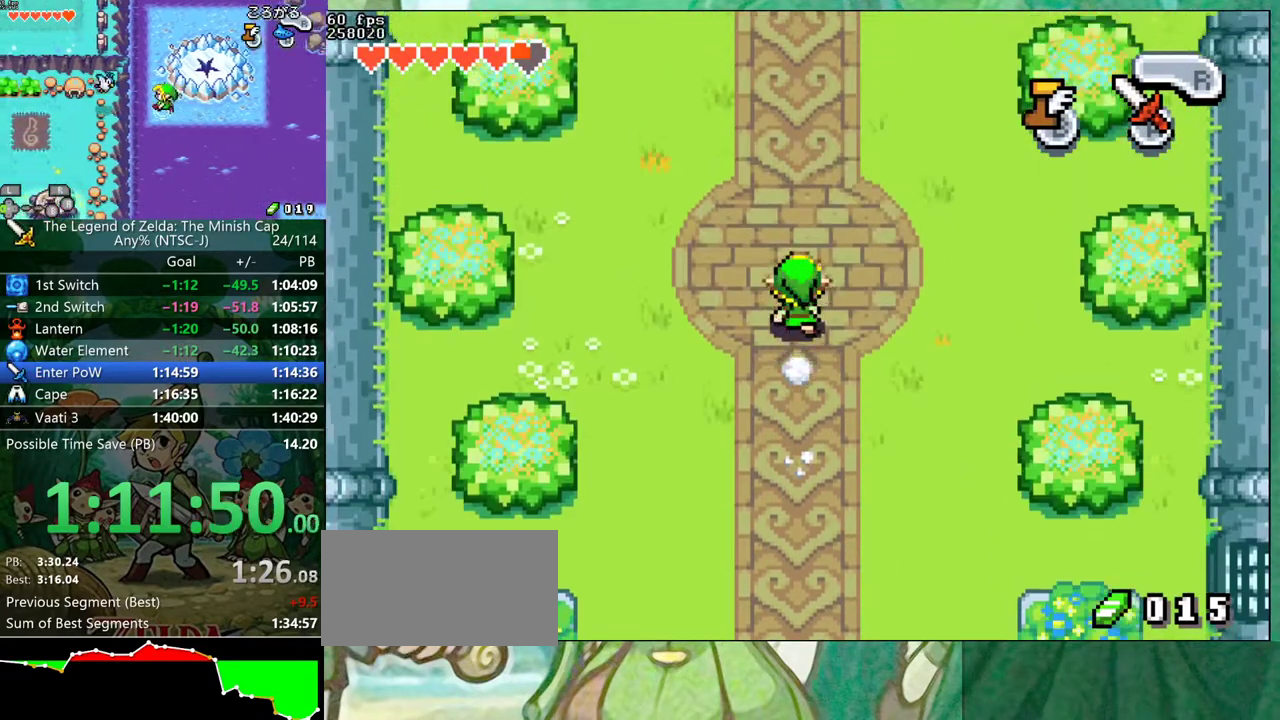
{"buttons": ["B"], "events": []}
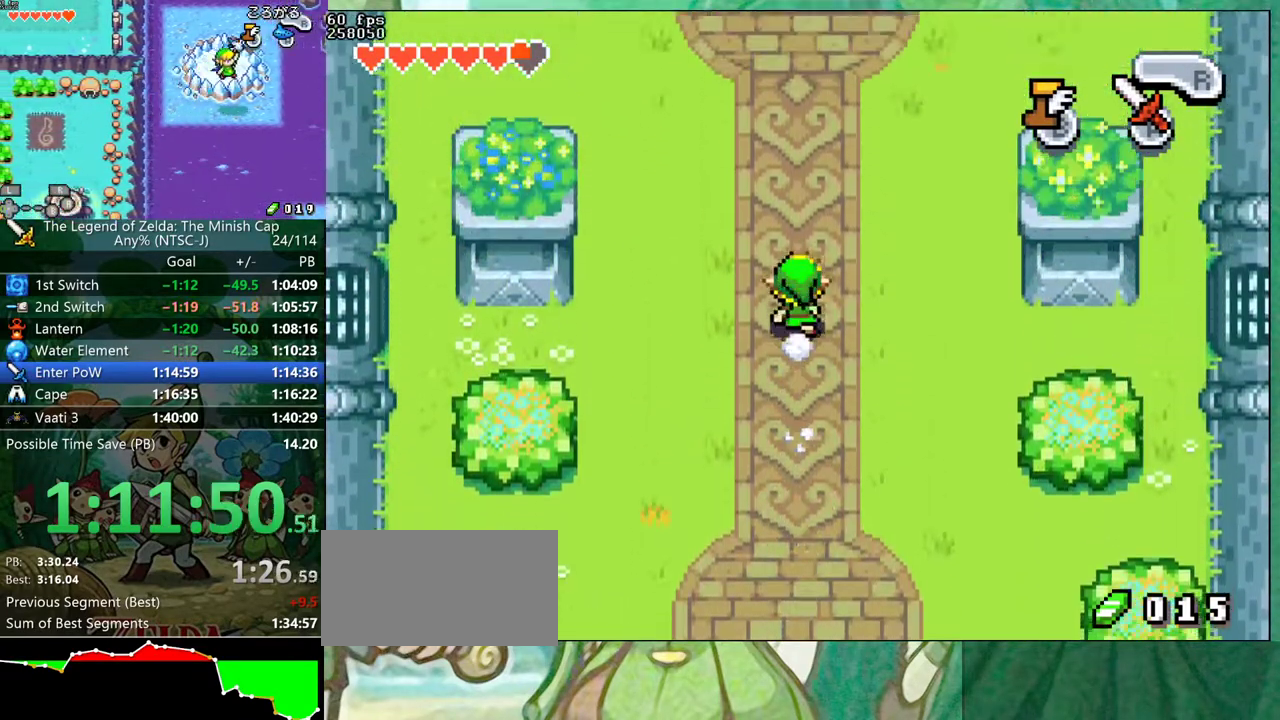
{"buttons": ["B"], "events": []}
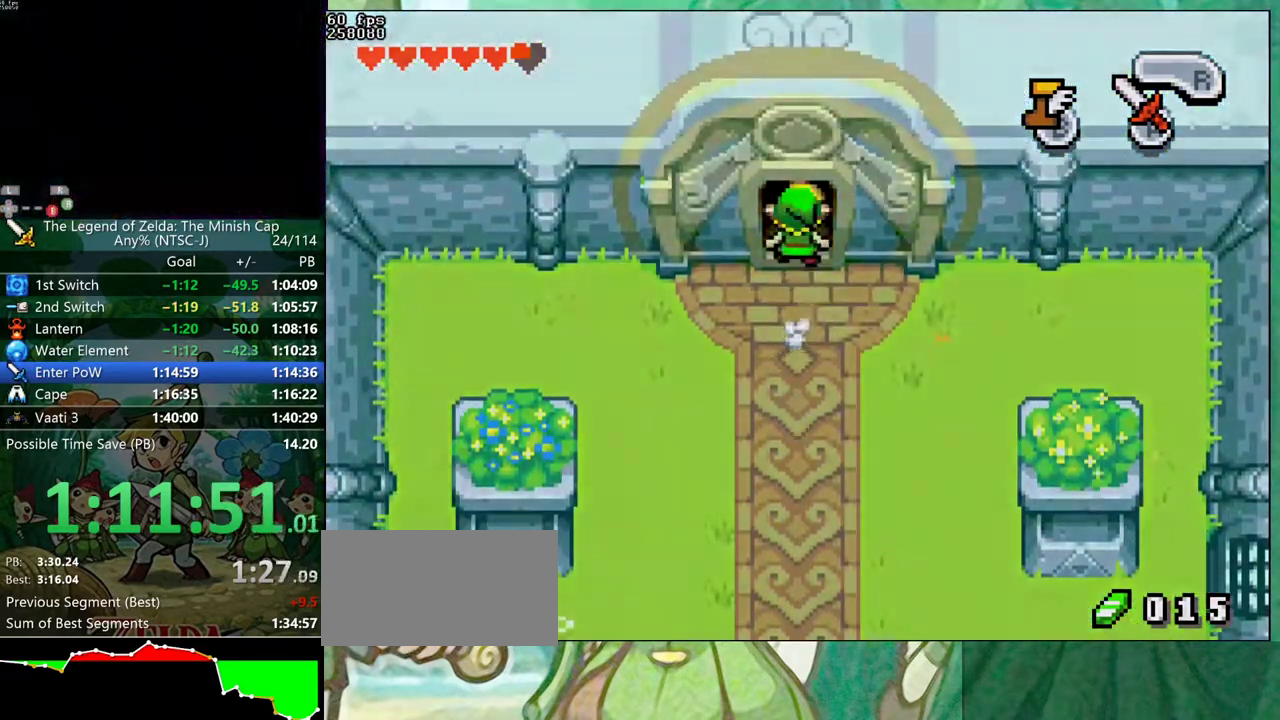
{"buttons": ["DPAD_UP"], "events": [[450, "B", "up"], [483, "DPAD_UP", "down"]]}
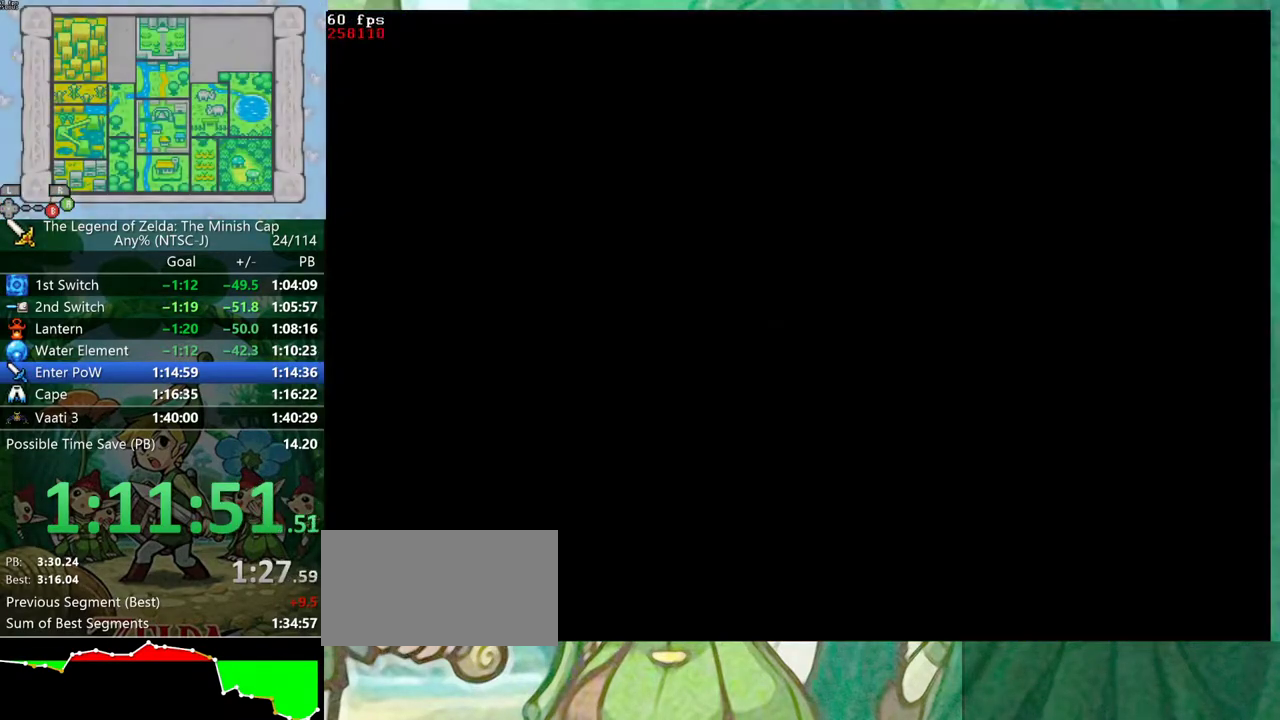
{"buttons": ["B", "DPAD_UP"], "events": [[417, "B", "down"]]}
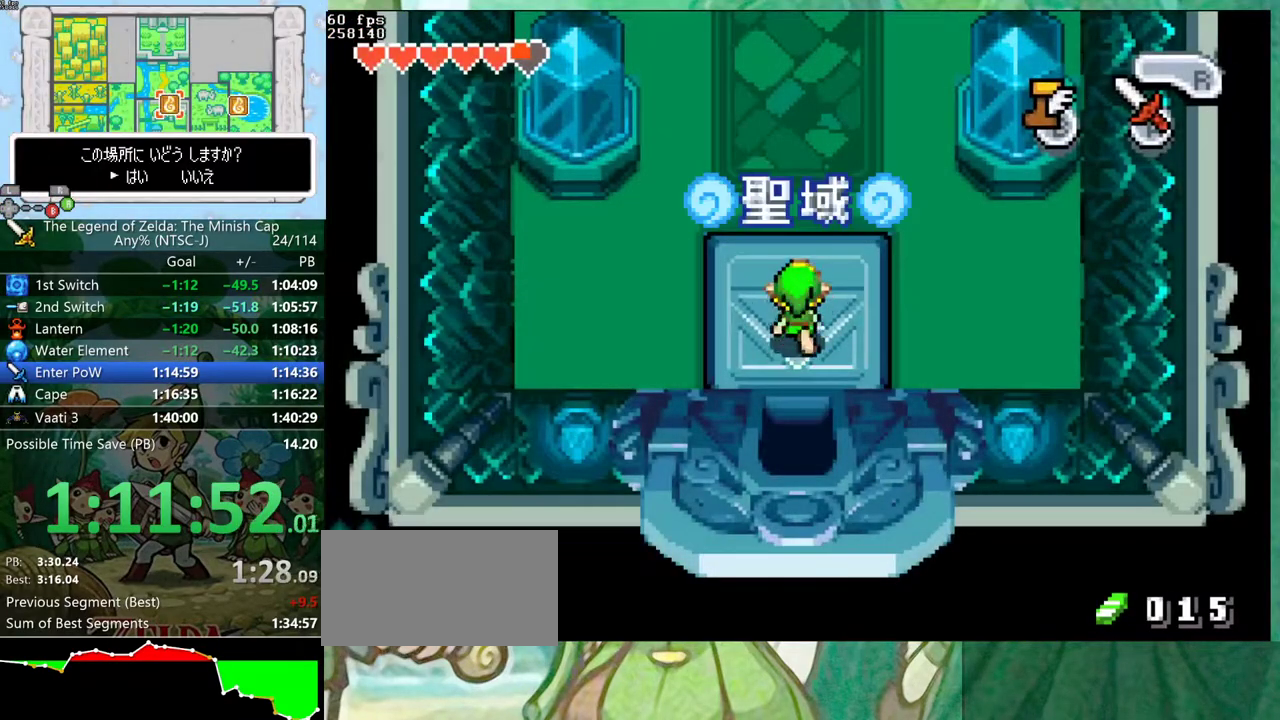
{"buttons": ["B", "DPAD_UP"], "events": []}
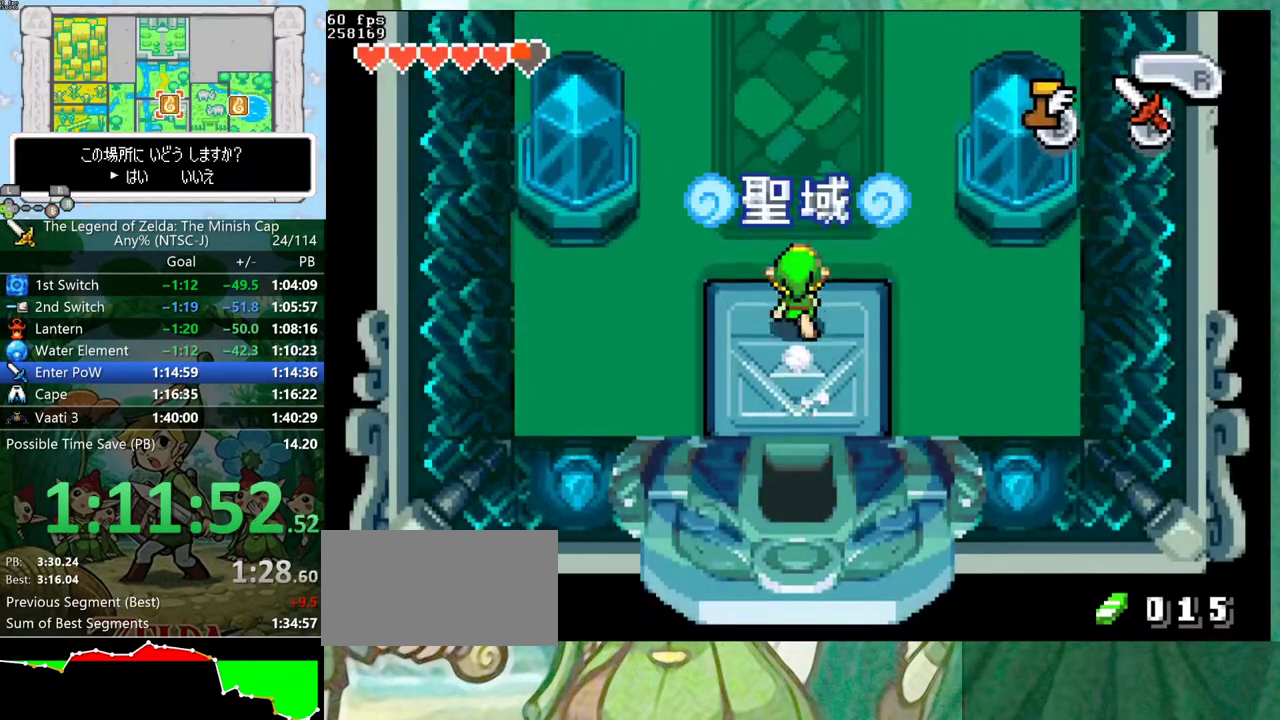
{"buttons": ["B"], "events": [[417, "DPAD_UP", "up"]]}
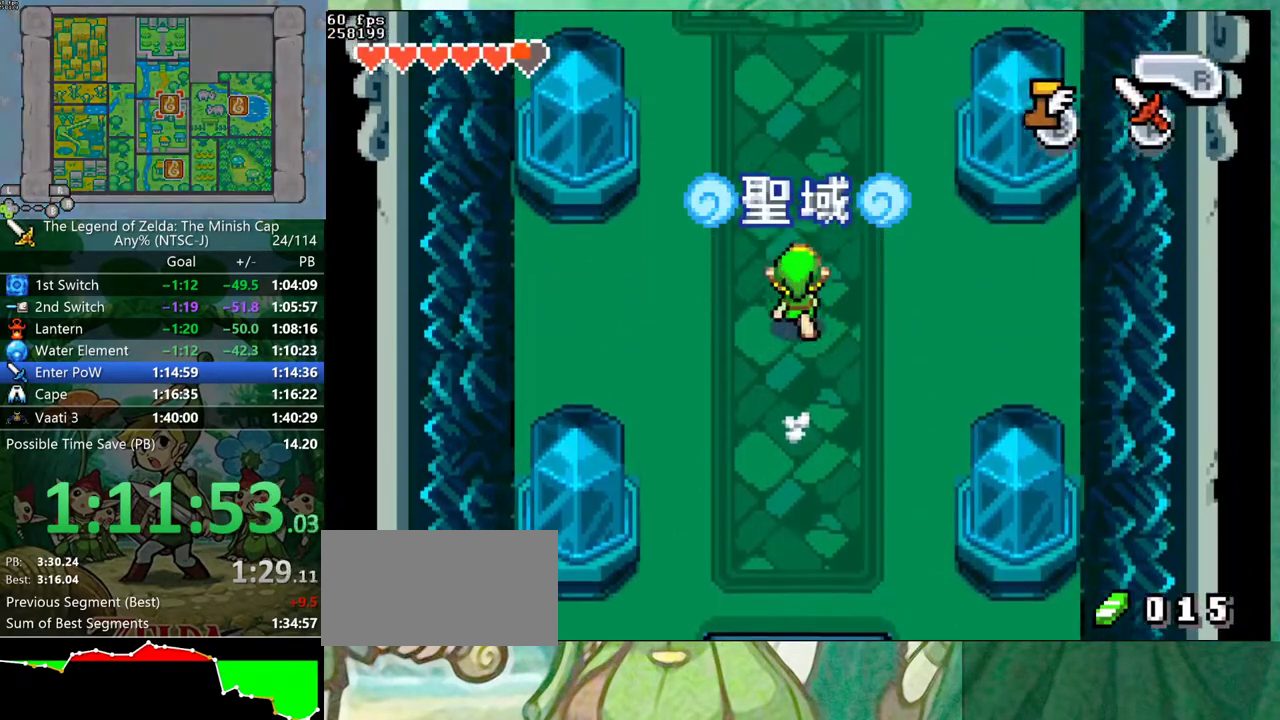
{"buttons": ["B"], "events": []}
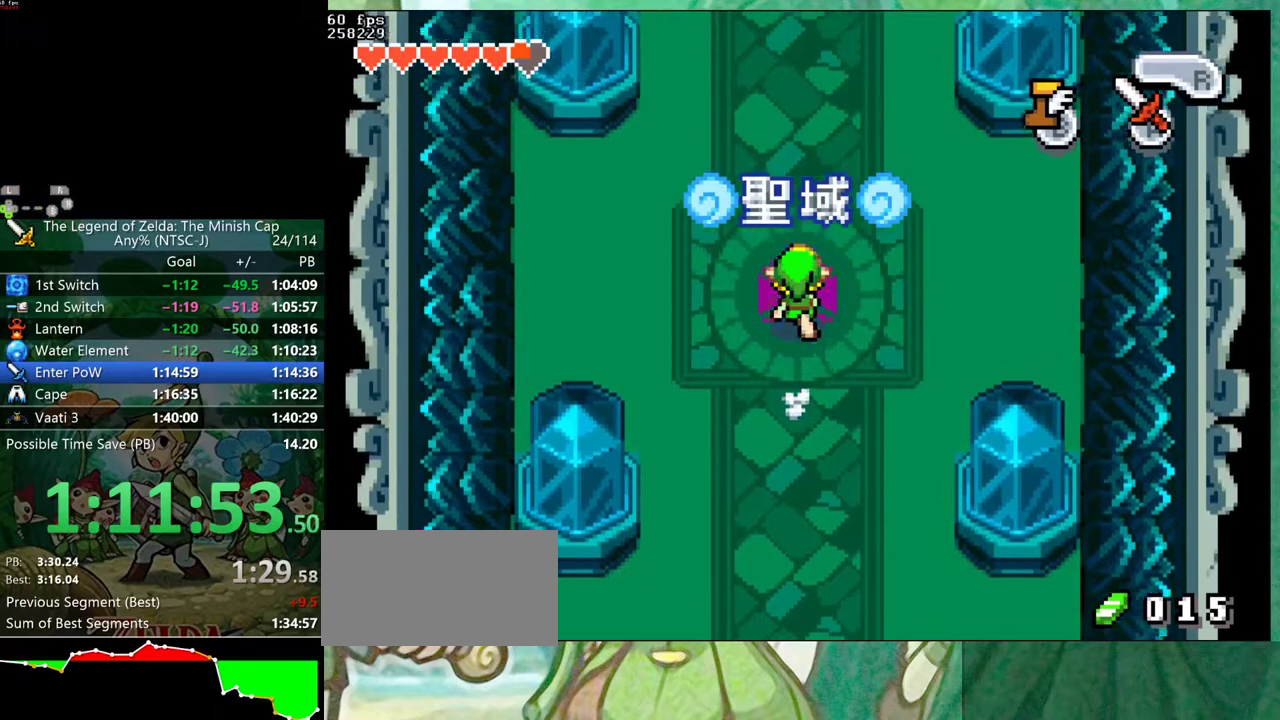
{"buttons": ["B"], "events": []}
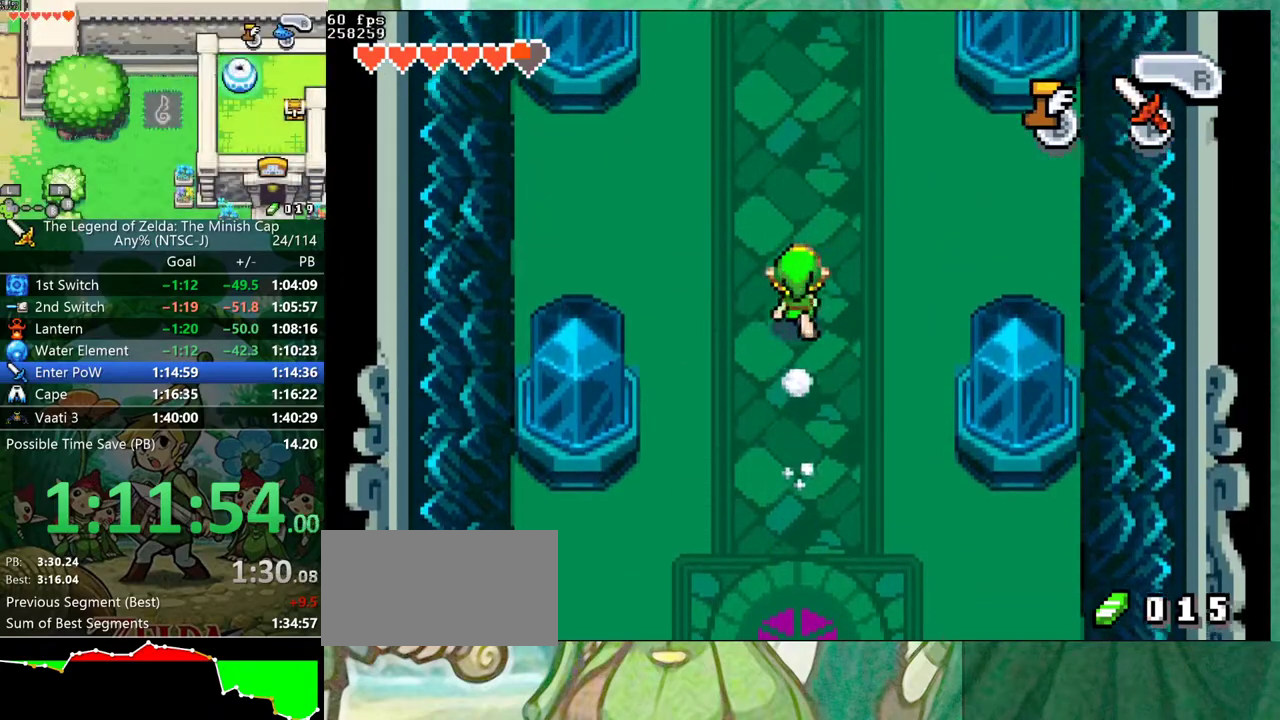
{"buttons": ["B"], "events": []}